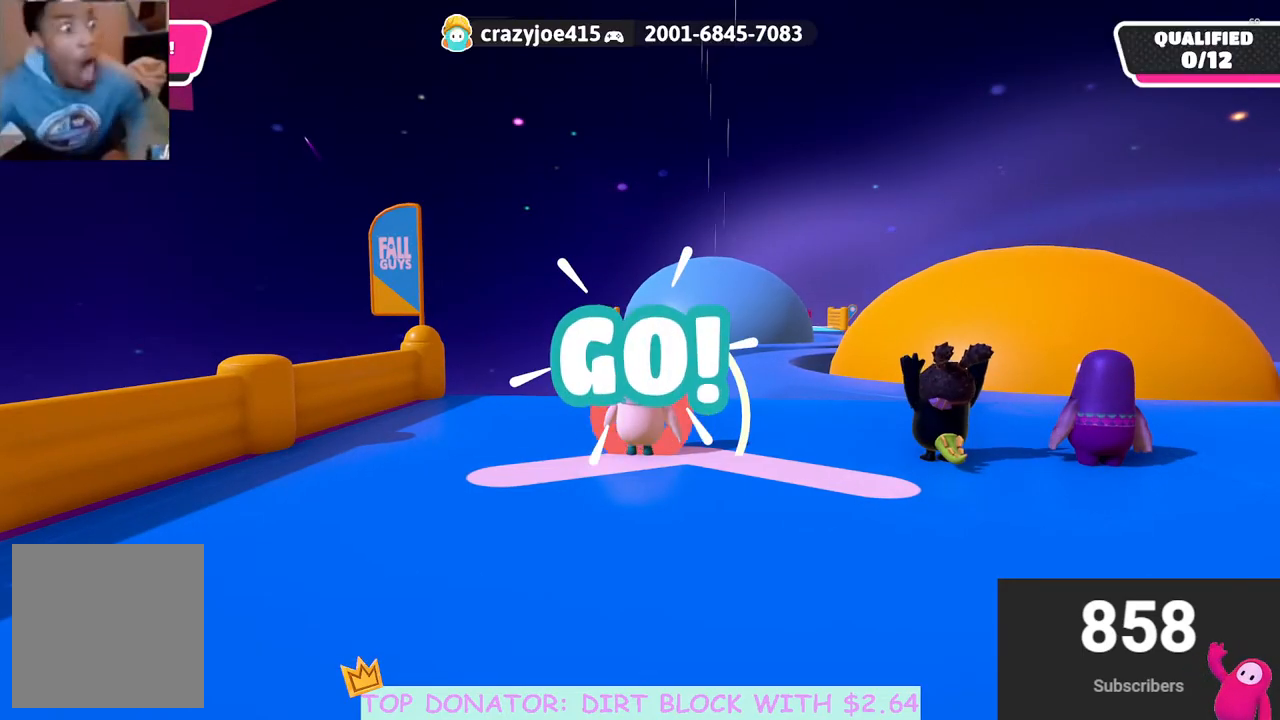
Gameplay with a controller (Xbox layout); each line is a JSON object with the inputs held at the frame after it. "events" lists button and stick changes between this image and that frame as [ms after this image, input, new state], when the widget could be followed in between. Not read: R3.
{"buttons": [], "left_stick": "up-right", "right_stick": "down", "events": [[117, "left_stick", "right"], [317, "right_stick", "up-left"], [433, "left_stick", "up-right"], [433, "right_stick", "down"]]}
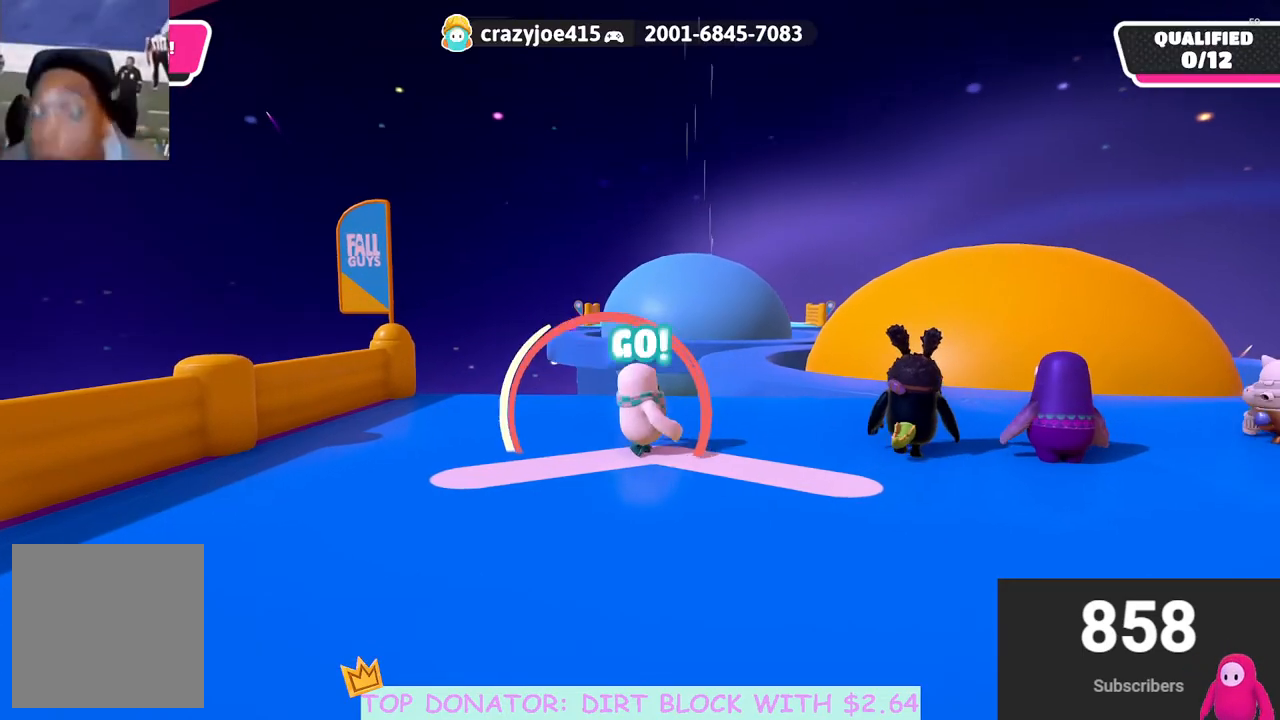
{"buttons": [], "left_stick": "up-right", "right_stick": "center", "events": [[417, "right_stick", "center"]]}
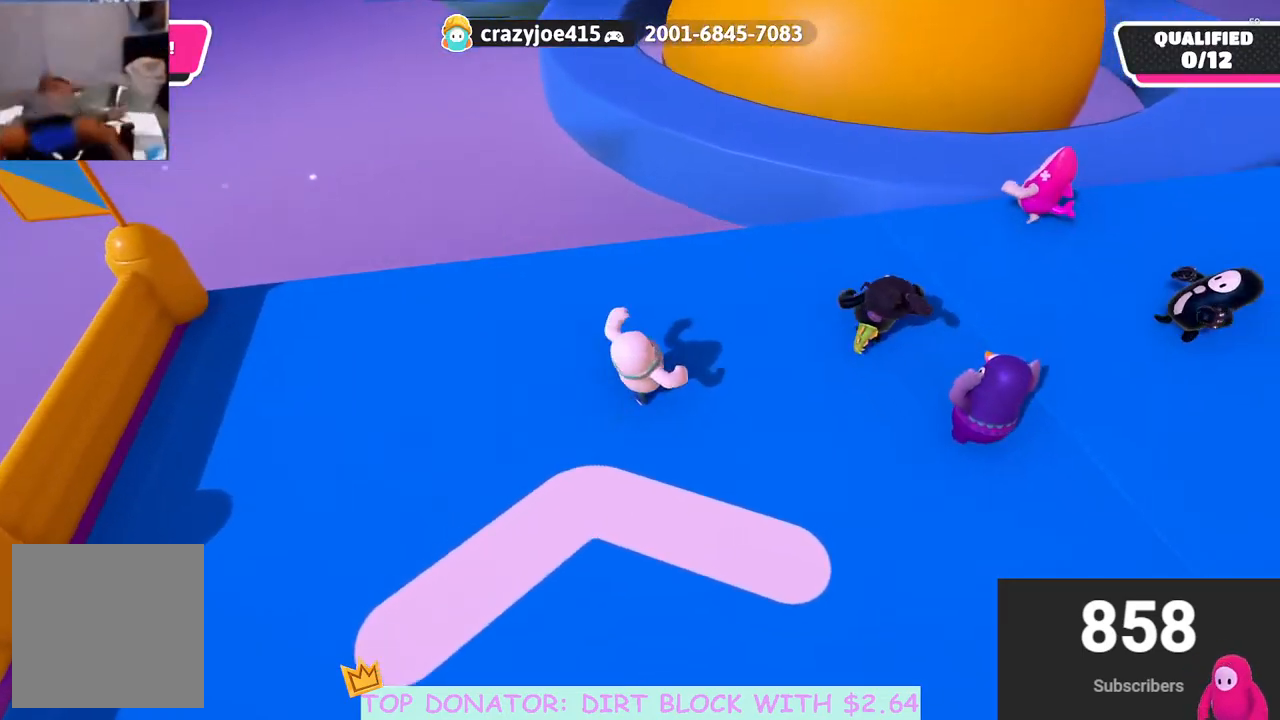
{"buttons": [], "left_stick": "up", "right_stick": "center", "events": [[17, "left_stick", "up"], [250, "right_stick", "up"], [483, "right_stick", "center"]]}
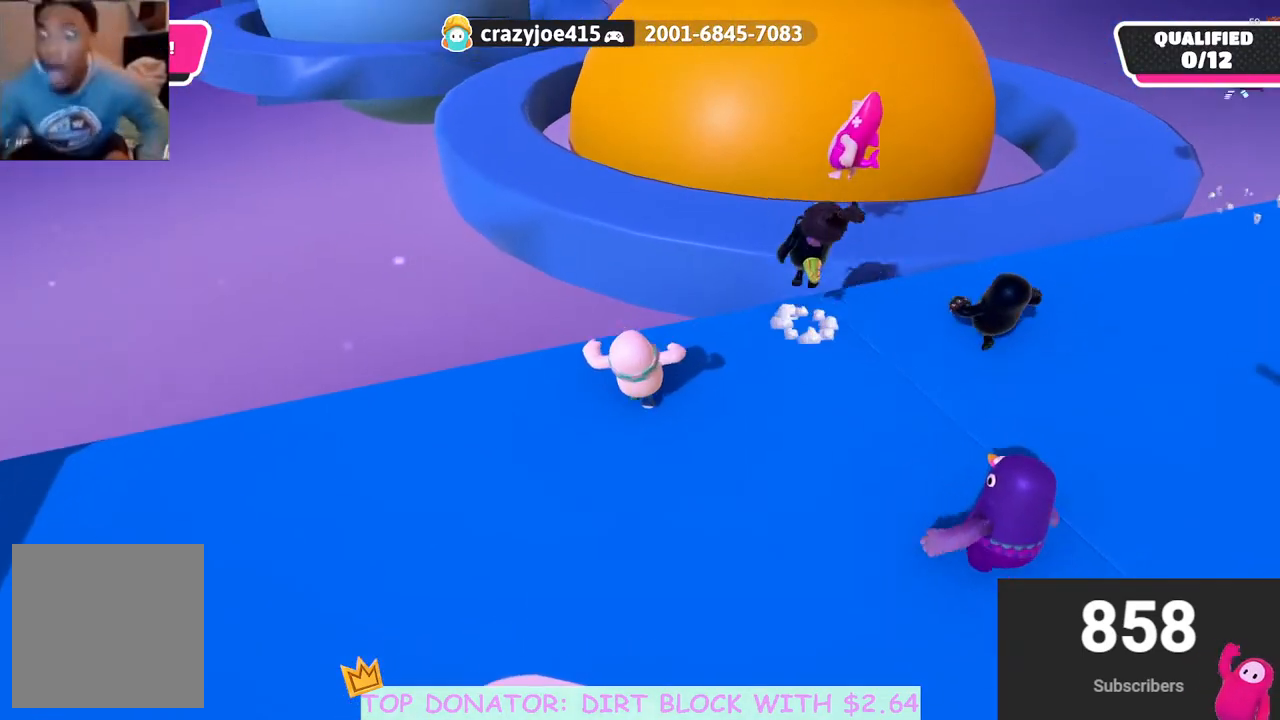
{"buttons": ["A"], "left_stick": "up-left", "right_stick": "center", "events": [[317, "A", "down"], [500, "left_stick", "up-left"]]}
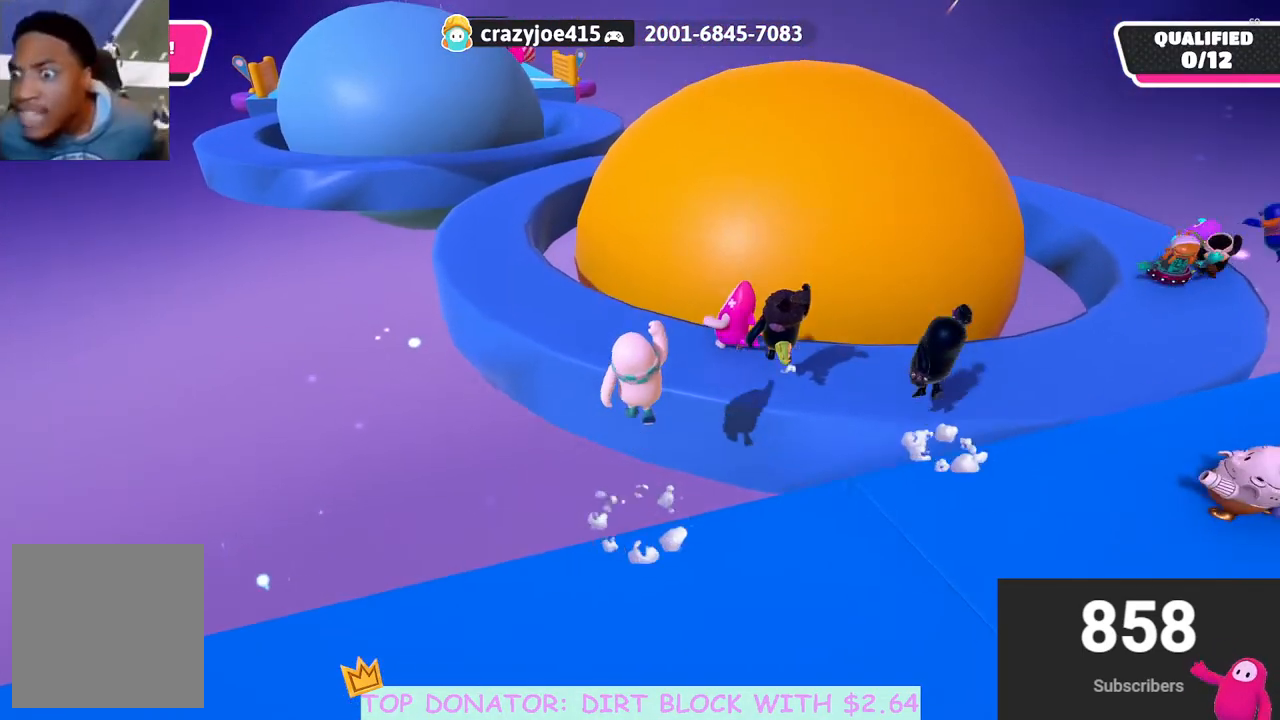
{"buttons": [], "left_stick": "up-left", "right_stick": "up-left", "events": [[83, "X", "down"], [200, "X", "up"], [217, "A", "up"], [250, "left_stick", "up"], [400, "right_stick", "up-left"], [467, "left_stick", "up-left"]]}
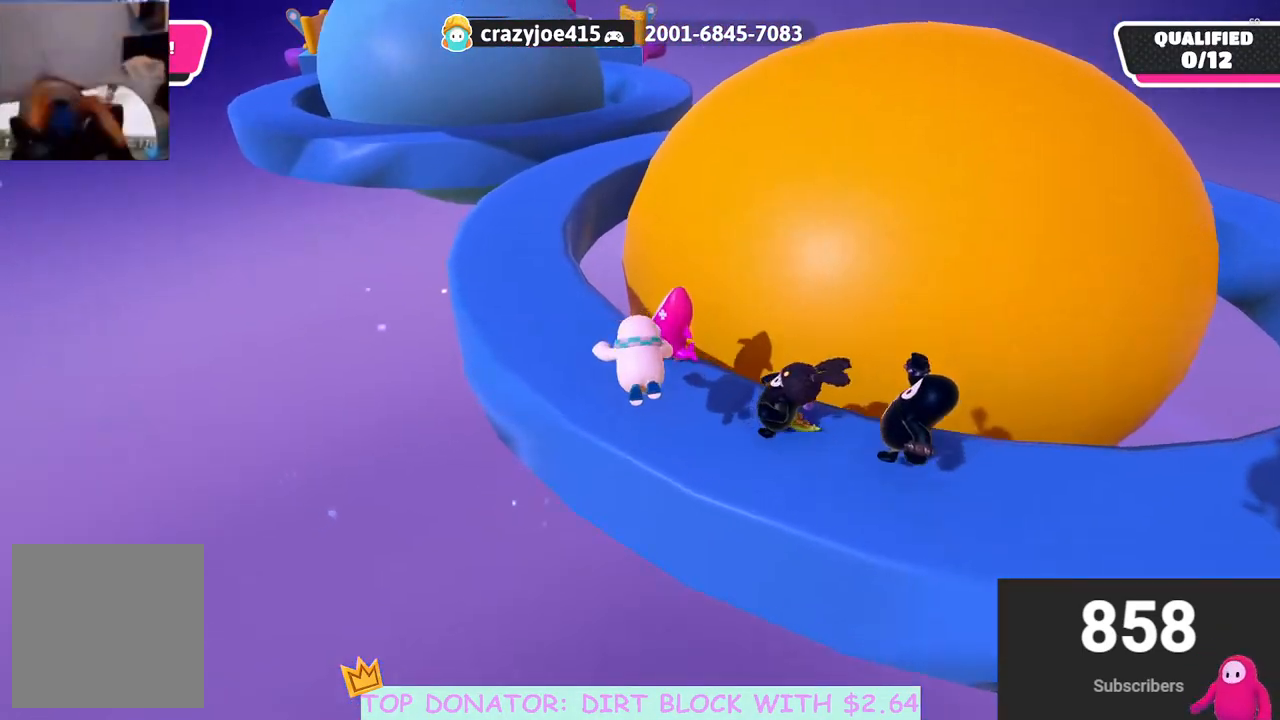
{"buttons": [], "left_stick": "up-left", "right_stick": "center", "events": [[167, "right_stick", "center"]]}
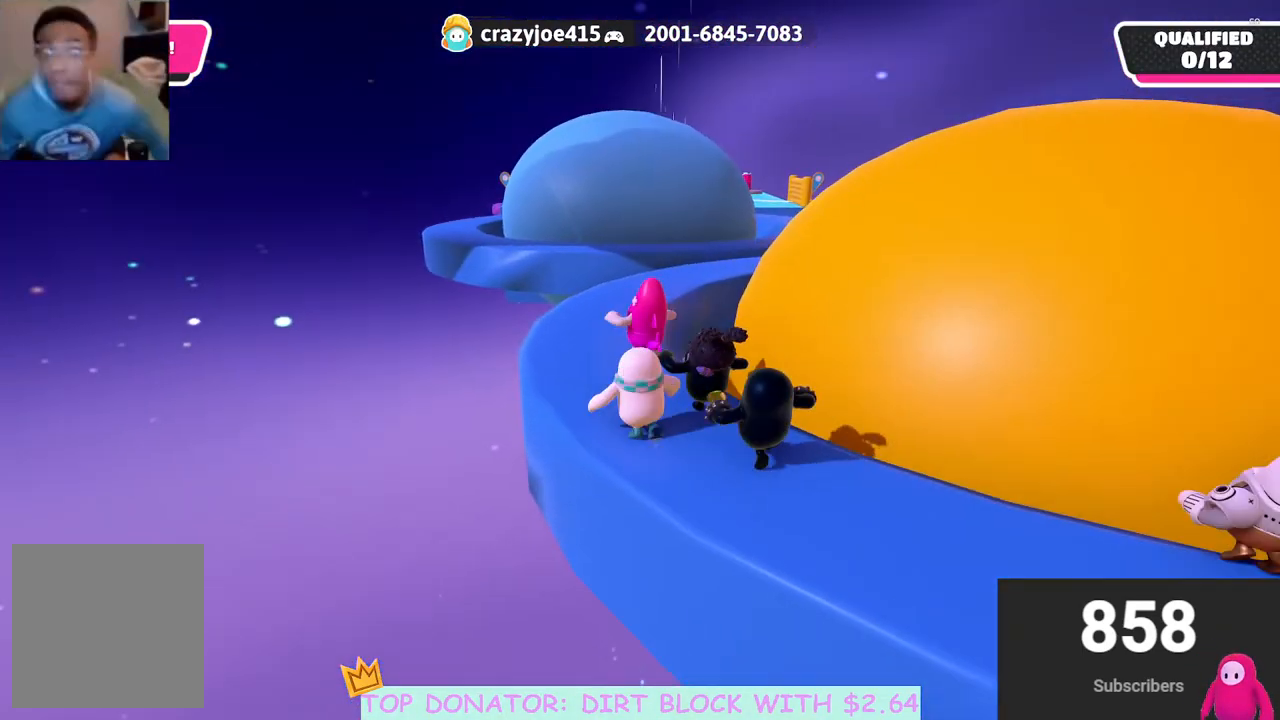
{"buttons": [], "left_stick": "up-left", "right_stick": "center", "events": [[17, "left_stick", "up"], [17, "right_stick", "down"], [200, "right_stick", "center"], [350, "left_stick", "up-left"]]}
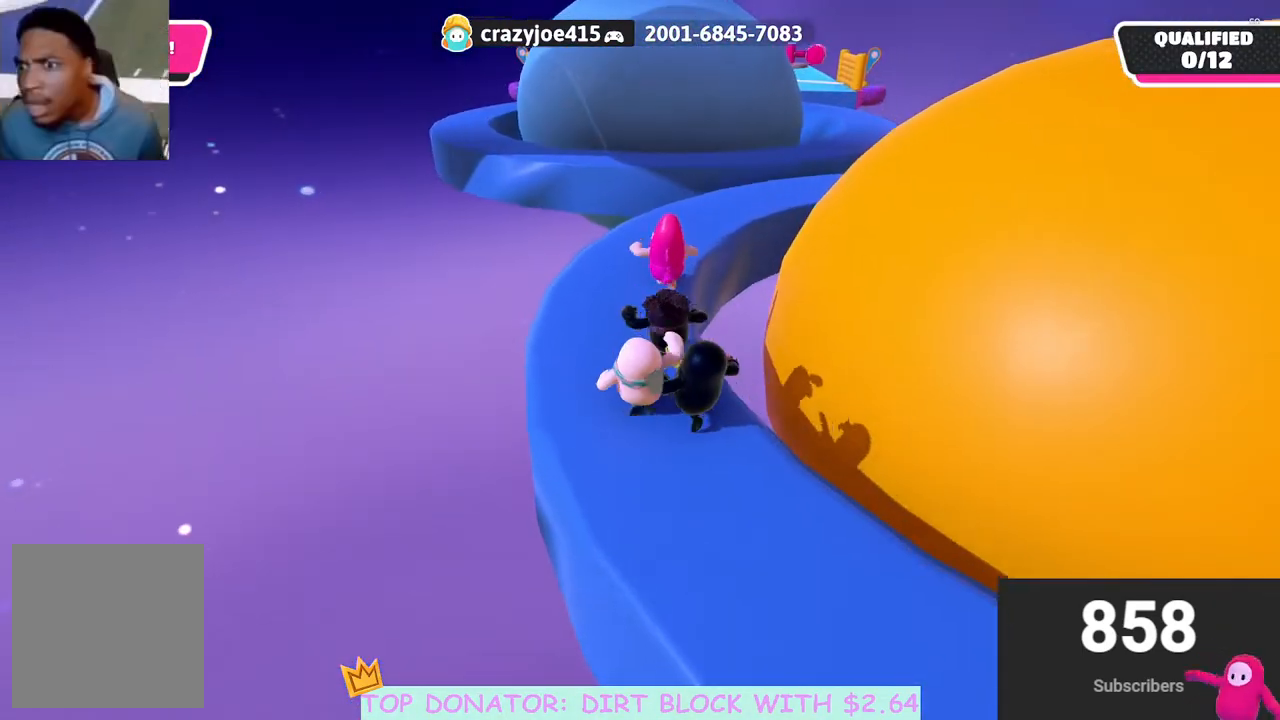
{"buttons": [], "left_stick": "up", "right_stick": "center", "events": [[33, "left_stick", "up"]]}
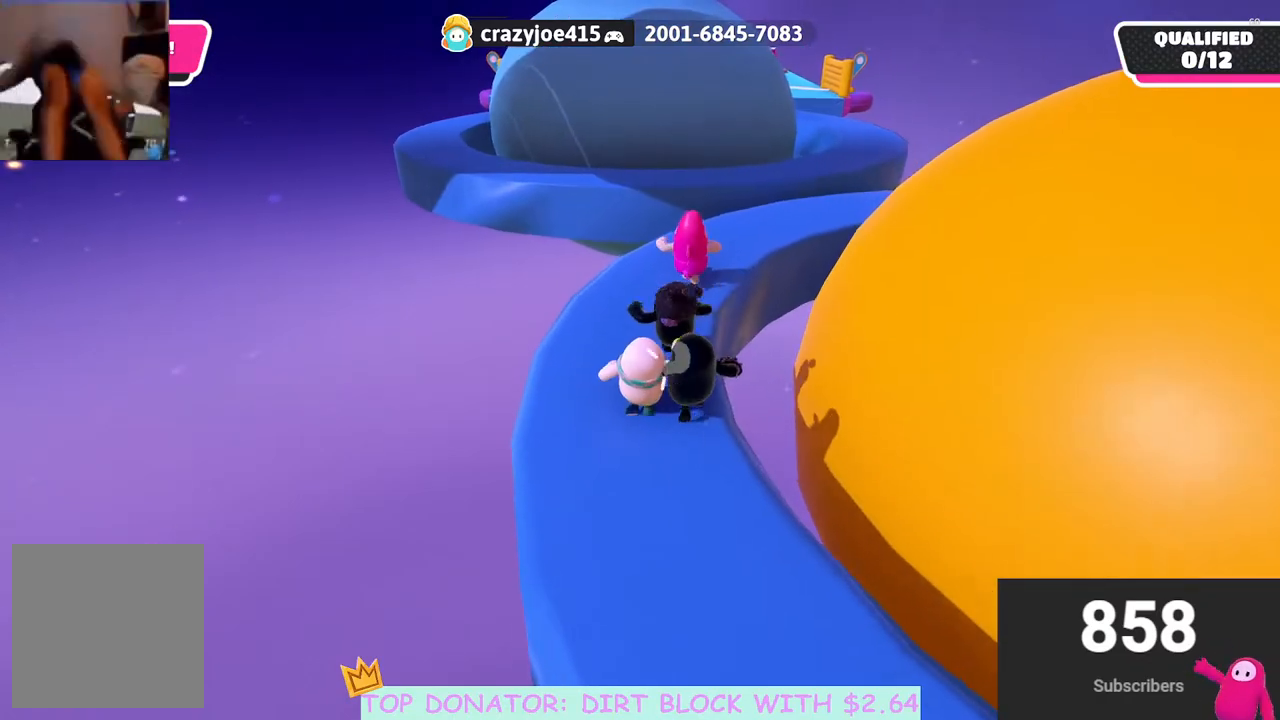
{"buttons": [], "left_stick": "up", "right_stick": "center", "events": []}
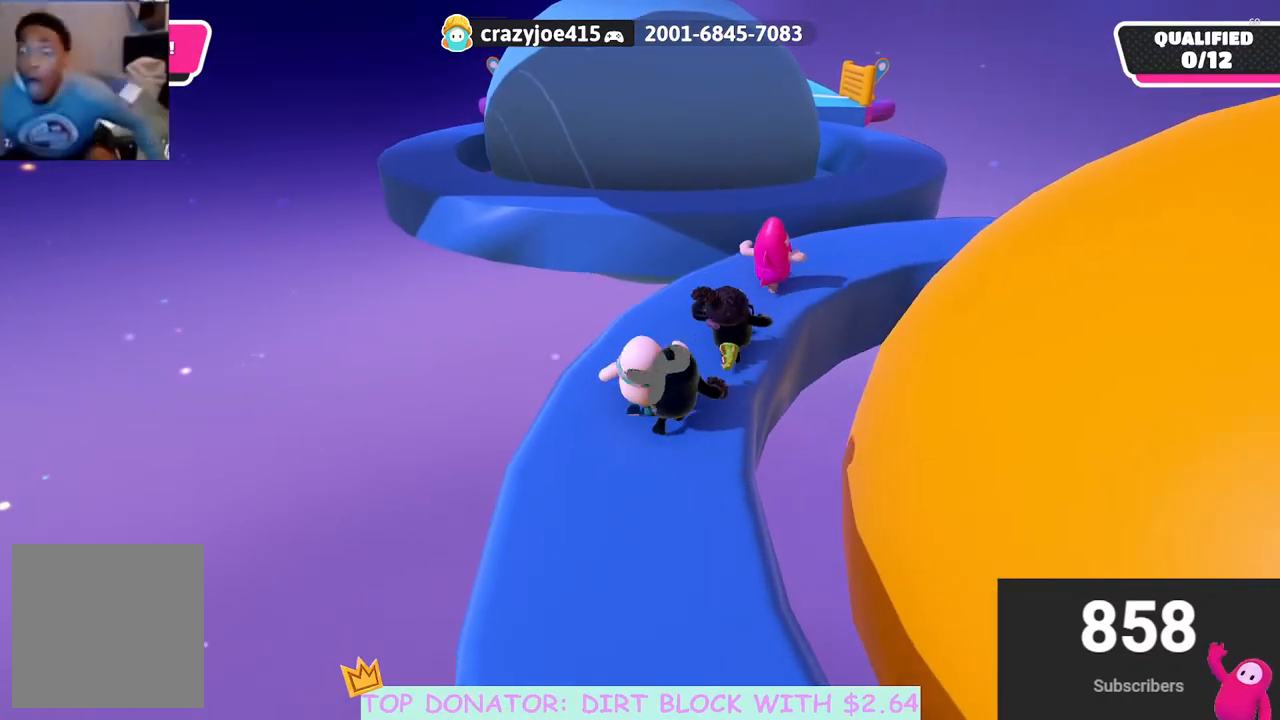
{"buttons": [], "left_stick": "up", "right_stick": "center", "events": [[67, "left_stick", "up-right"], [383, "left_stick", "up"]]}
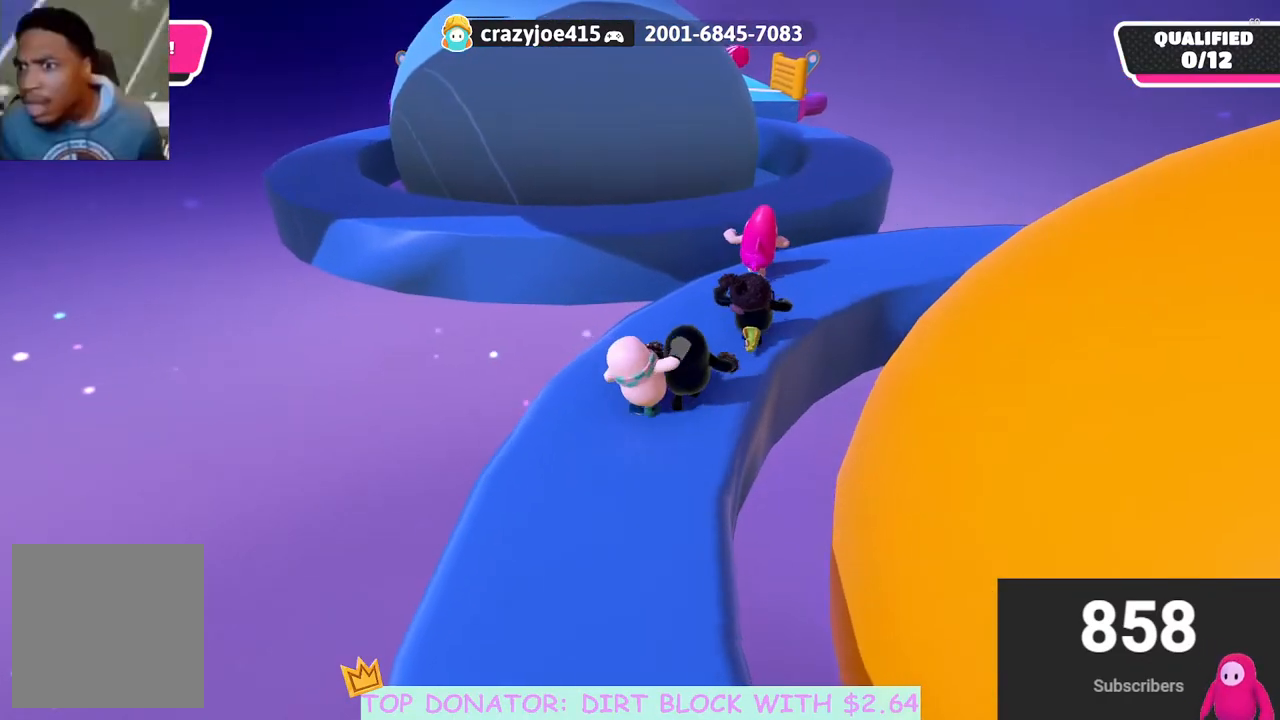
{"buttons": [], "left_stick": "up", "right_stick": "center", "events": [[17, "L2", "down"], [183, "L2", "up"]]}
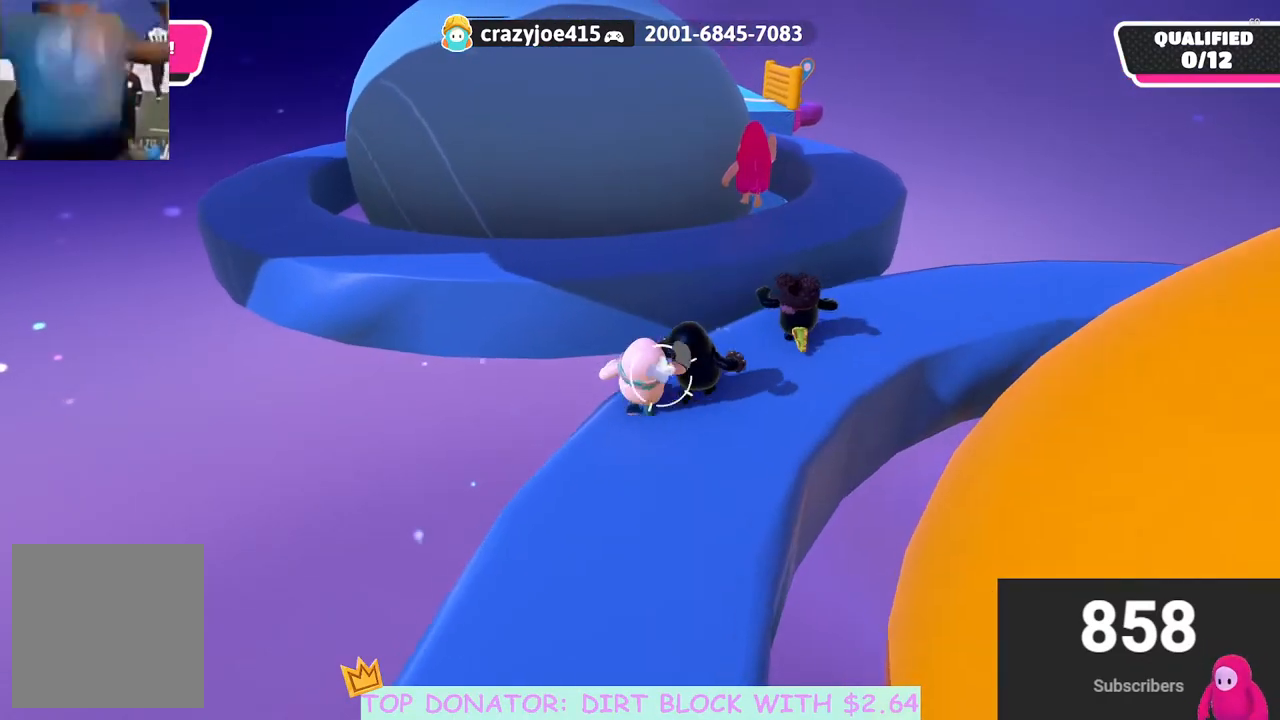
{"buttons": [], "left_stick": "up", "right_stick": "center", "events": [[100, "A", "down"], [383, "X", "down"], [500, "A", "up"], [500, "X", "up"]]}
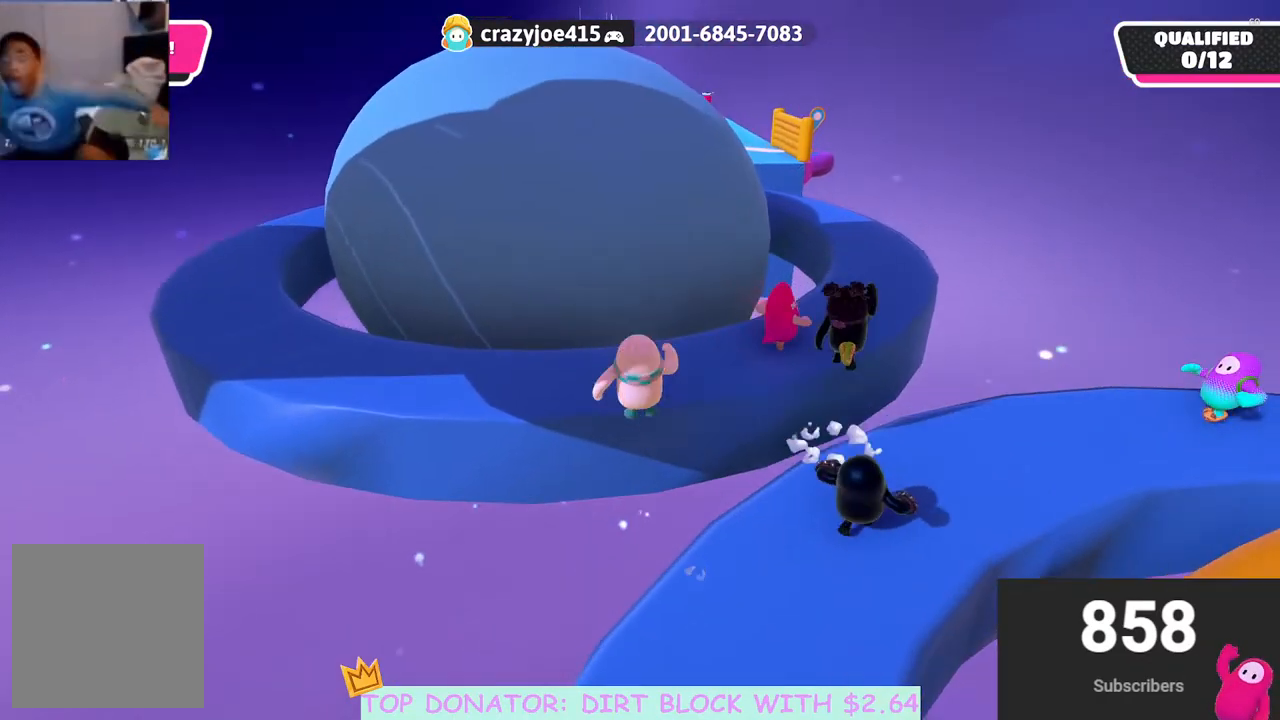
{"buttons": [], "left_stick": "right", "right_stick": "left", "events": [[33, "left_stick", "up-right"], [133, "left_stick", "right"], [283, "right_stick", "up-left"], [383, "right_stick", "left"]]}
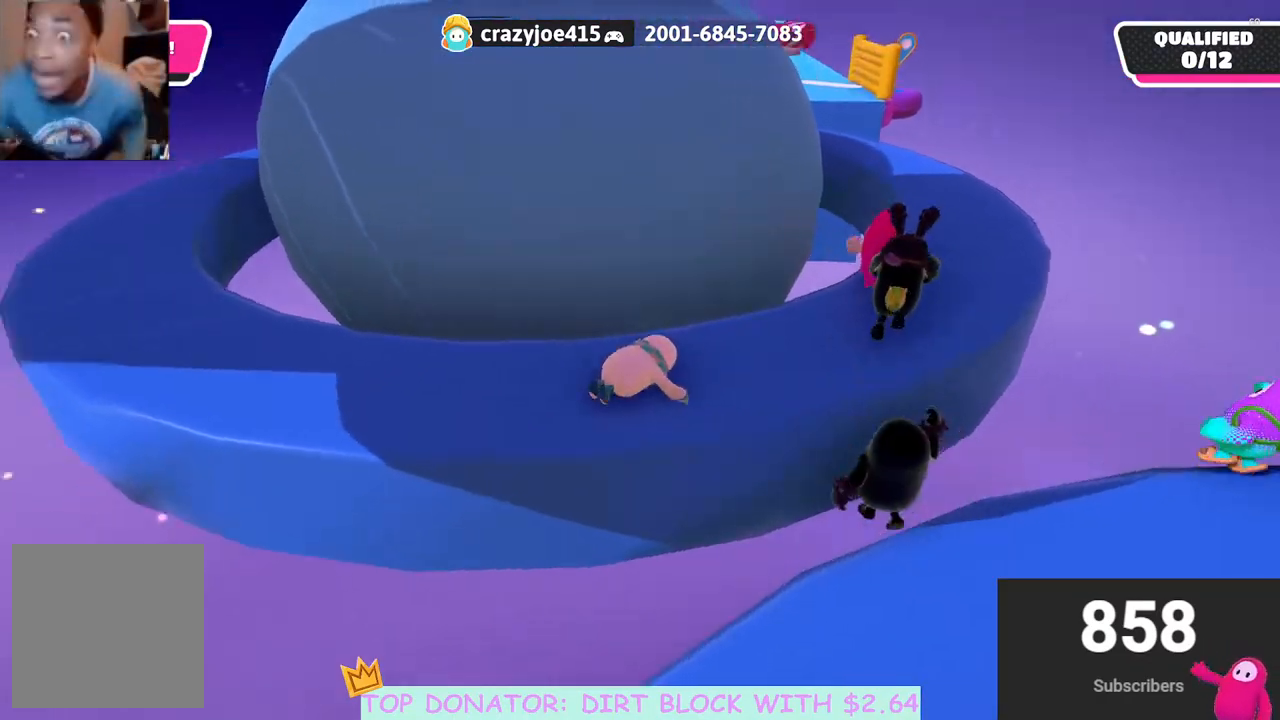
{"buttons": [], "left_stick": "right", "right_stick": "center", "events": [[117, "right_stick", "center"]]}
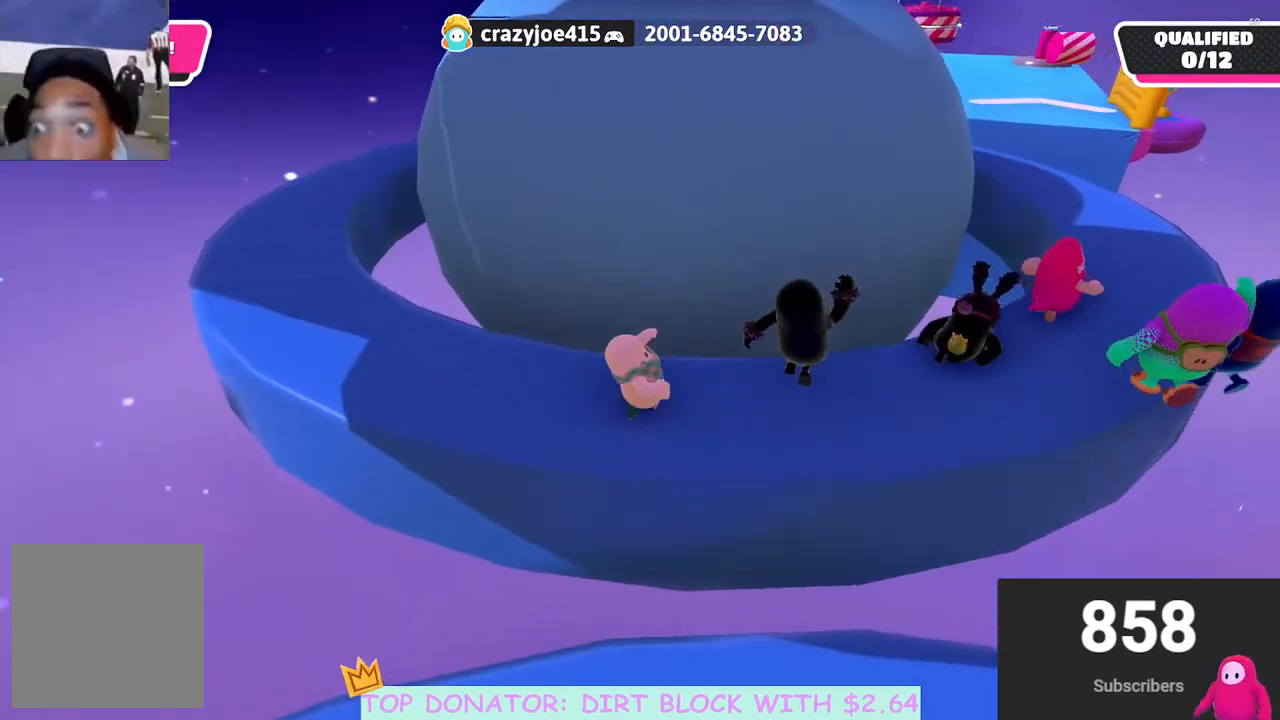
{"buttons": [], "left_stick": "right", "right_stick": "center", "events": [[117, "right_stick", "up-left"], [250, "left_stick", "up"], [317, "left_stick", "up-left"], [383, "right_stick", "center"], [450, "left_stick", "up-right"], [500, "left_stick", "right"]]}
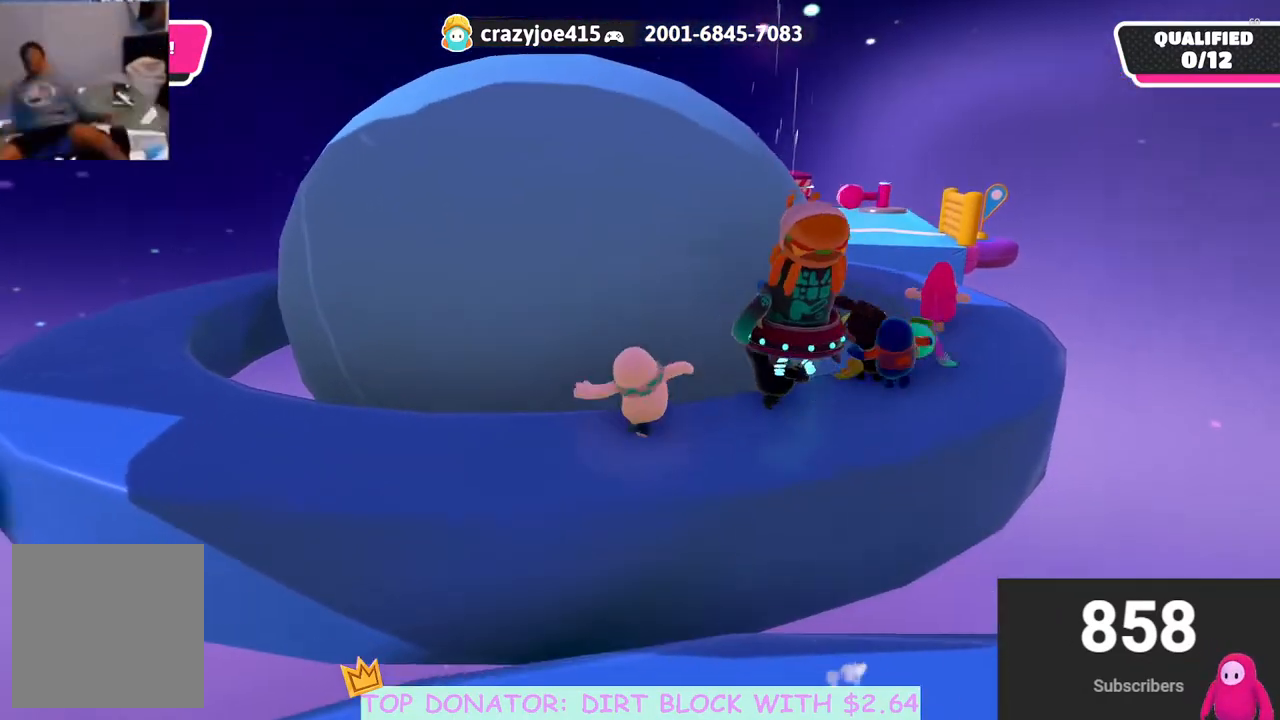
{"buttons": [], "left_stick": "right", "right_stick": "center", "events": [[67, "right_stick", "up-left"], [167, "right_stick", "center"], [283, "right_stick", "down-left"], [417, "right_stick", "center"]]}
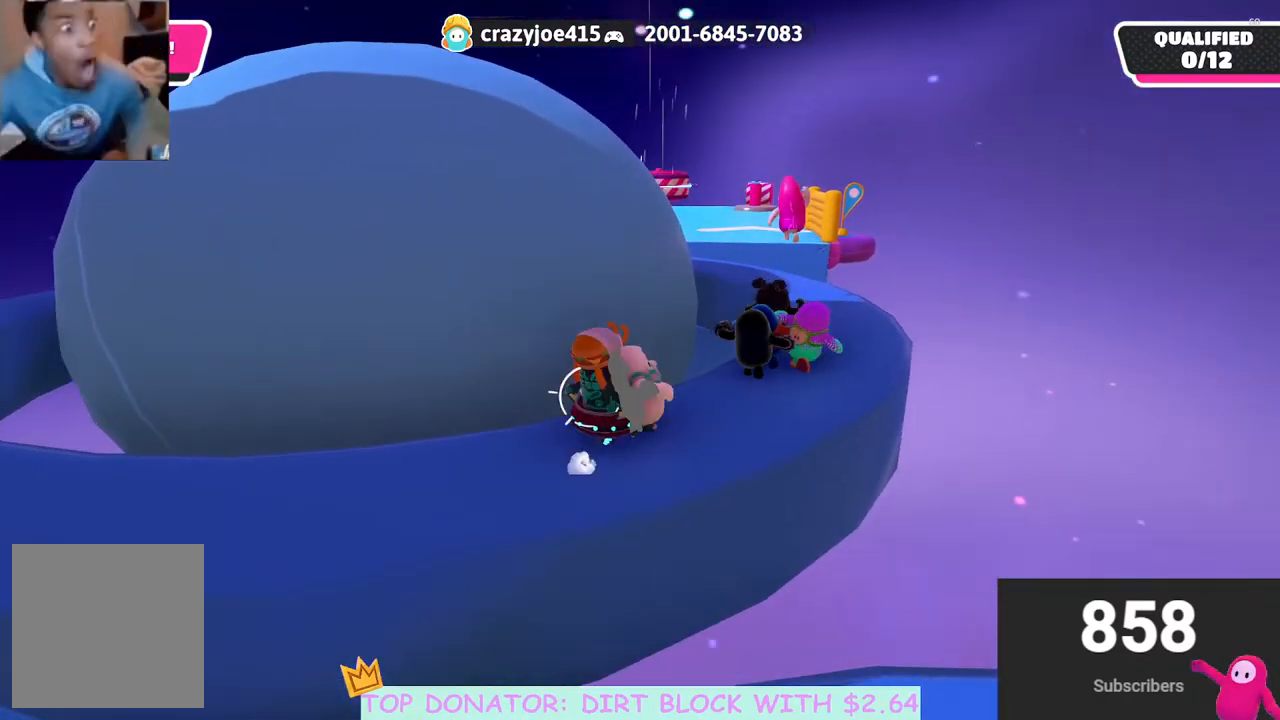
{"buttons": [], "left_stick": "up", "right_stick": "center", "events": [[67, "left_stick", "up-right"], [150, "right_stick", "down-left"], [267, "right_stick", "center"], [483, "left_stick", "up"]]}
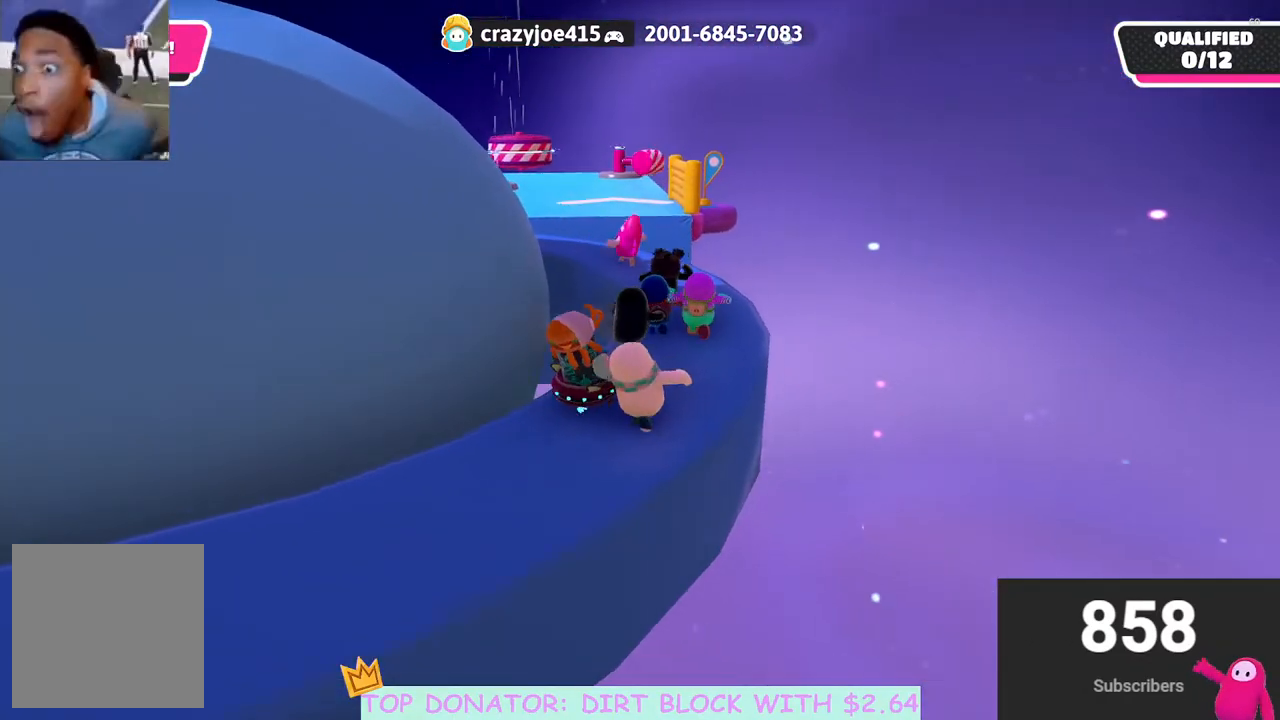
{"buttons": [], "left_stick": "up", "right_stick": "center", "events": [[167, "right_stick", "down-left"], [333, "right_stick", "center"]]}
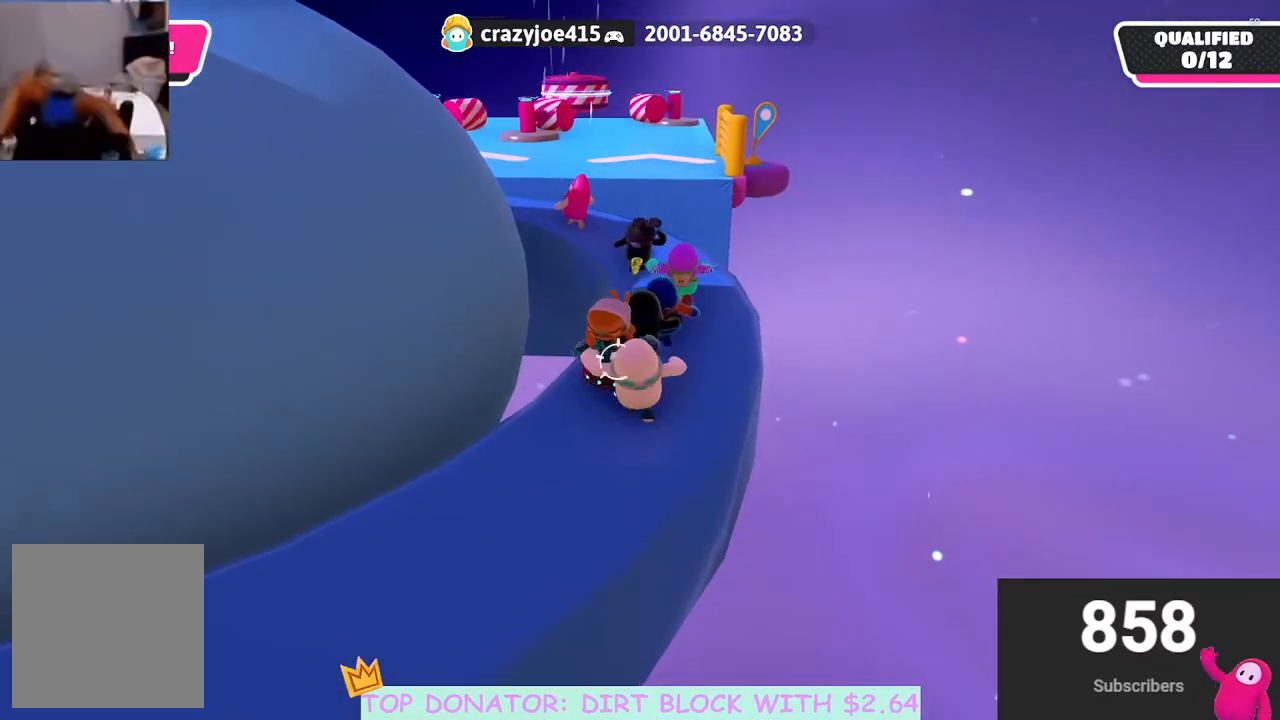
{"buttons": [], "left_stick": "up", "right_stick": "up", "events": [[150, "right_stick", "up-left"], [233, "left_stick", "up-right"], [483, "left_stick", "up"], [500, "right_stick", "up"]]}
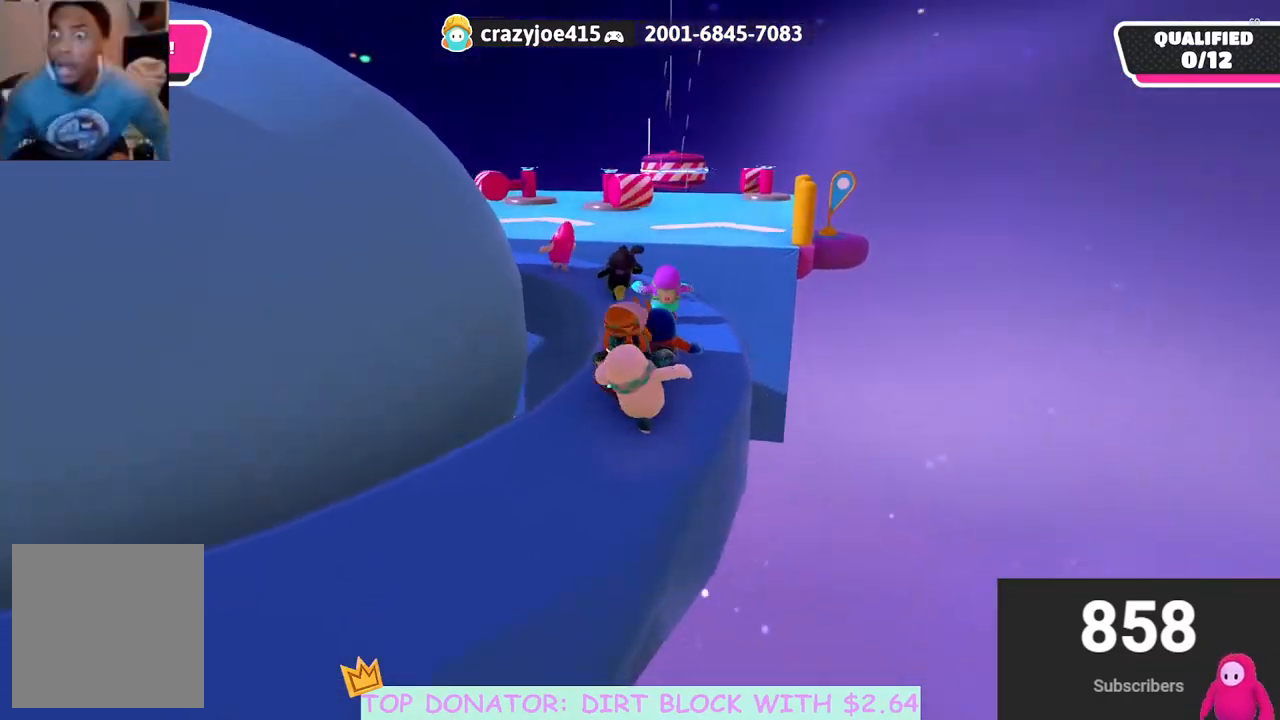
{"buttons": [], "left_stick": "up", "right_stick": "down", "events": [[183, "right_stick", "center"], [500, "right_stick", "down"]]}
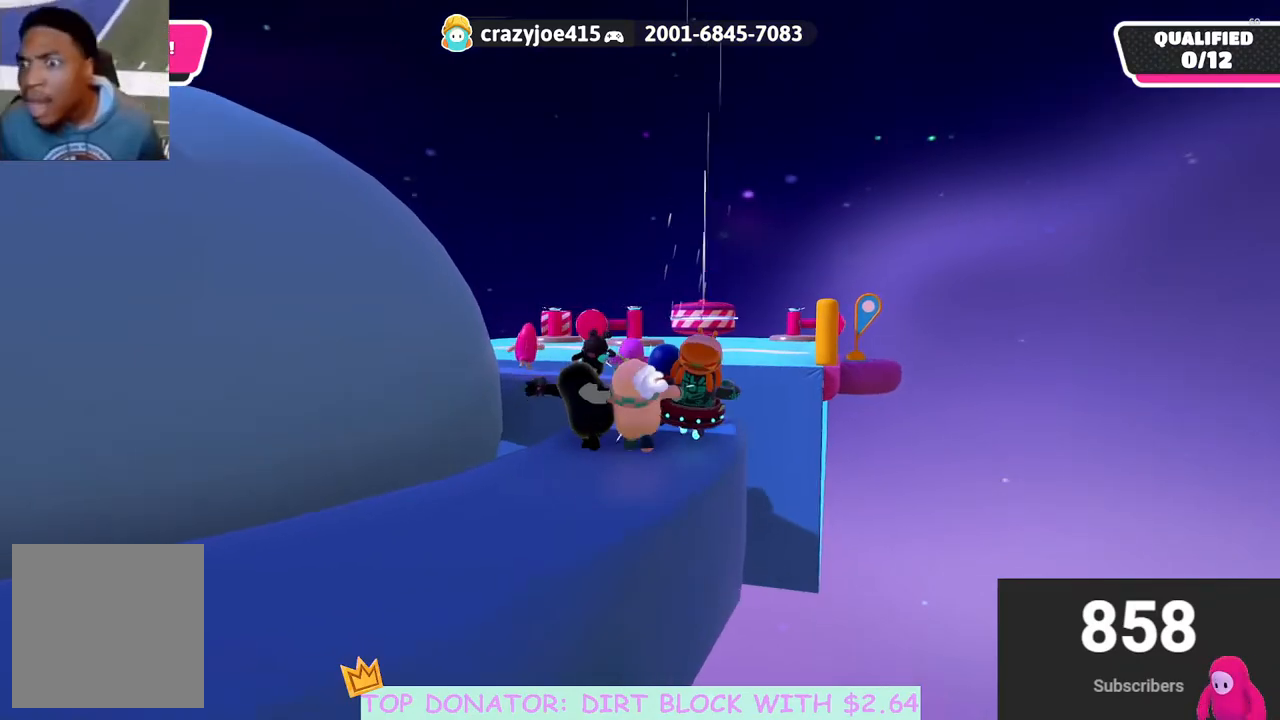
{"buttons": [], "left_stick": "up", "right_stick": "center", "events": [[333, "right_stick", "center"]]}
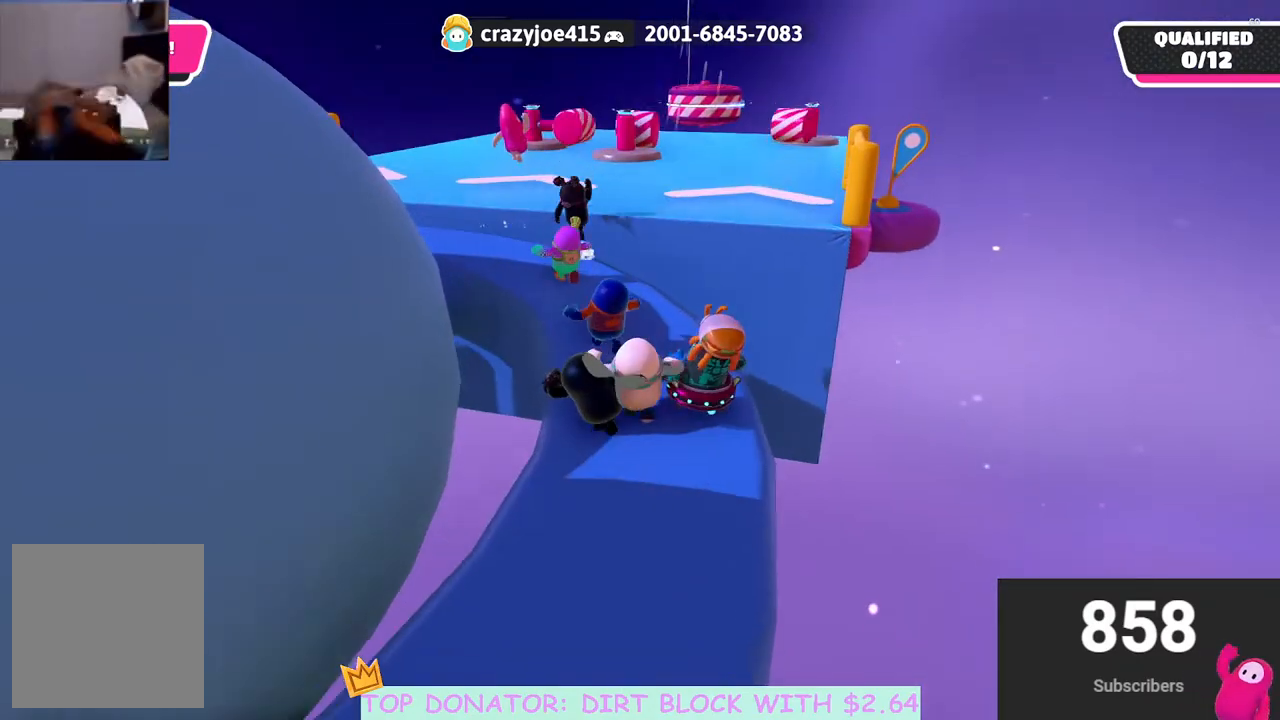
{"buttons": [], "left_stick": "up", "right_stick": "center", "events": []}
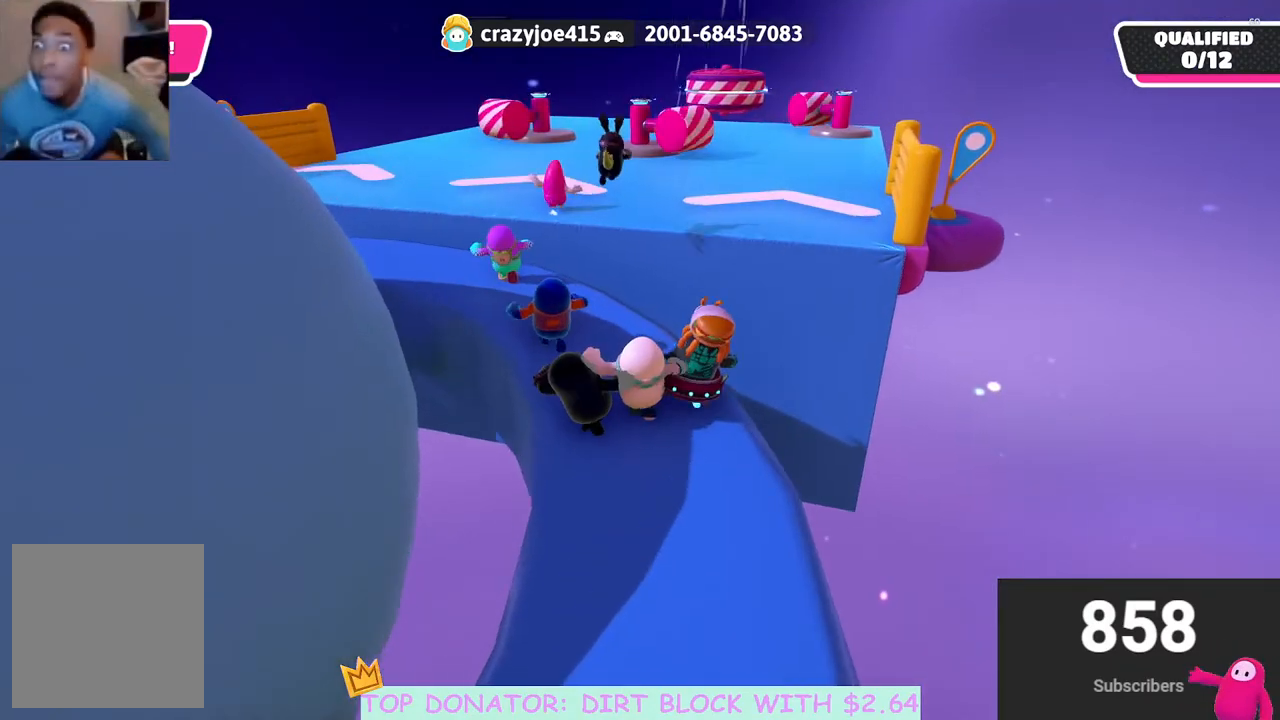
{"buttons": [], "left_stick": "up-left", "right_stick": "center", "events": [[267, "right_stick", "down-right"], [317, "left_stick", "up-right"], [467, "right_stick", "center"], [483, "left_stick", "up-left"]]}
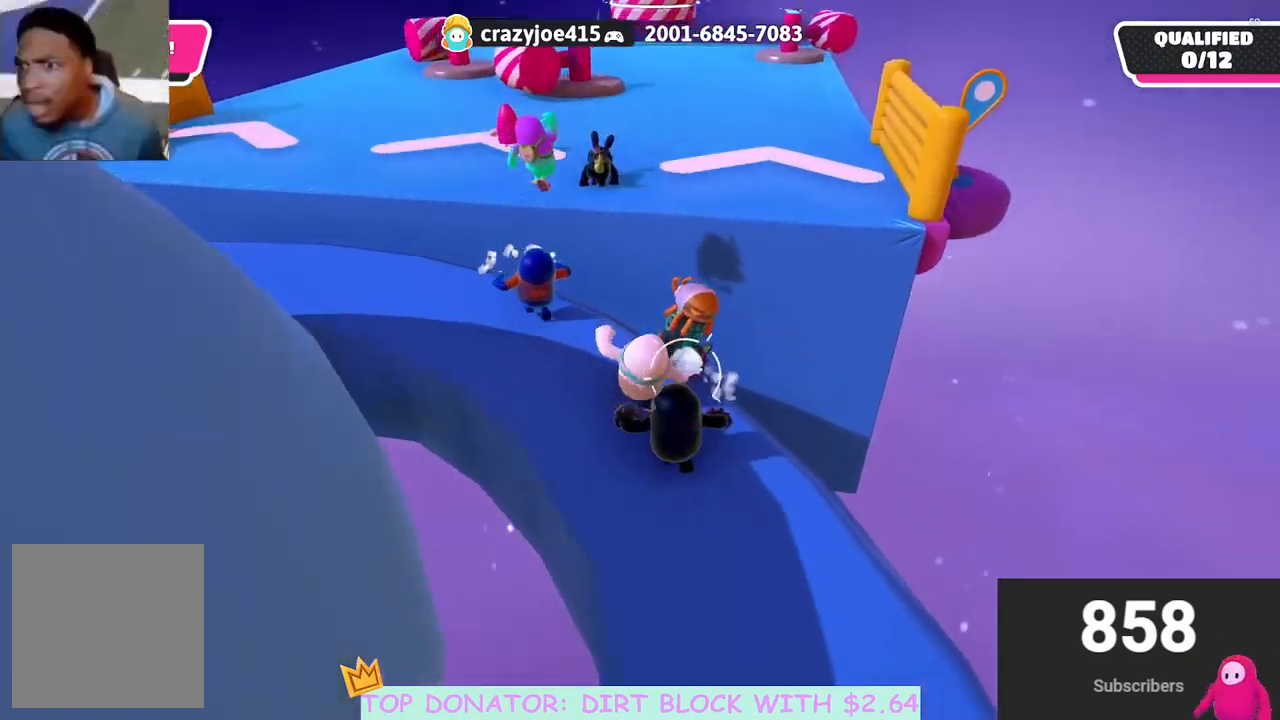
{"buttons": [], "left_stick": "up-left", "right_stick": "down-right", "events": [[417, "right_stick", "down-right"]]}
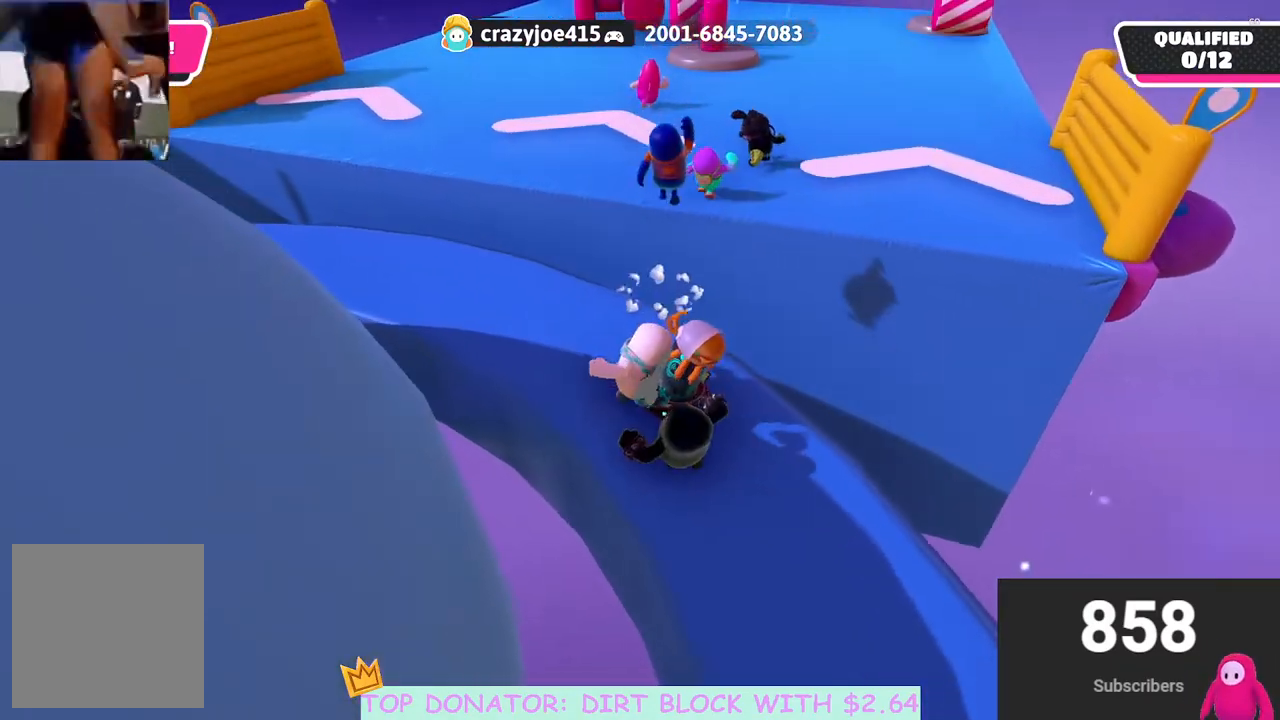
{"buttons": ["L2"], "left_stick": "up", "right_stick": "down-right", "events": [[150, "right_stick", "center"], [367, "L2", "down"], [483, "left_stick", "up"], [500, "right_stick", "down-right"]]}
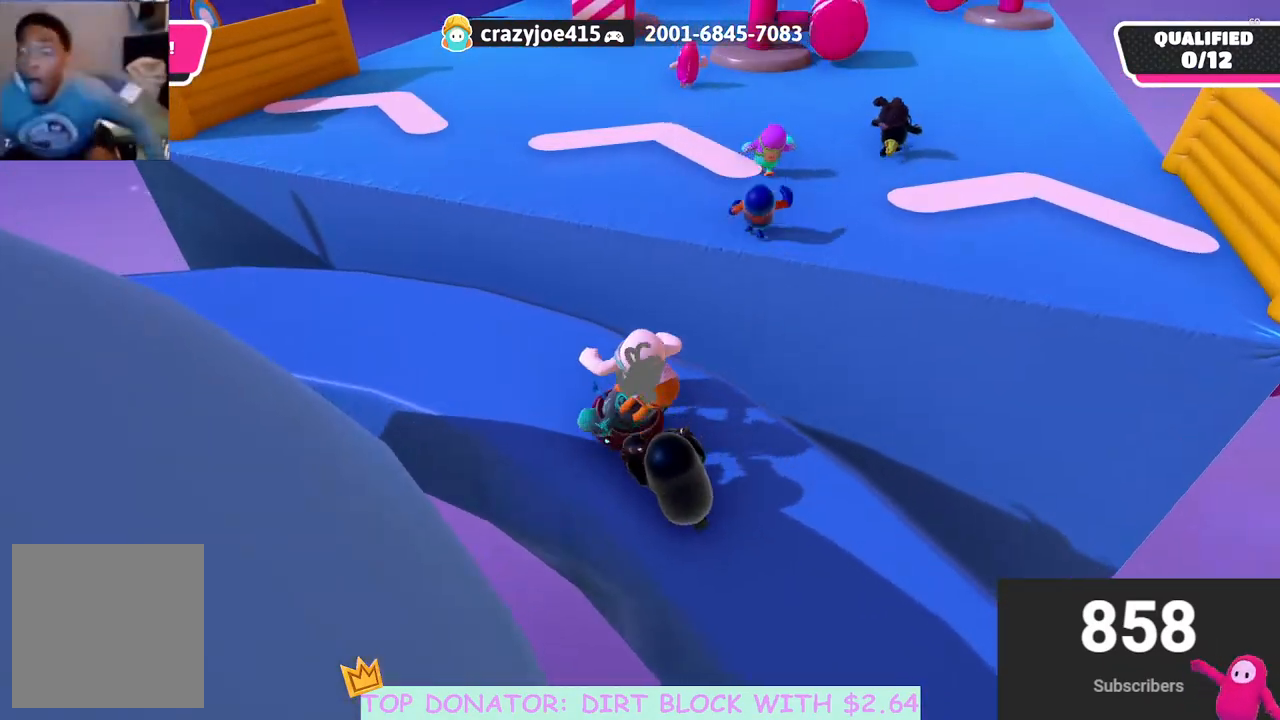
{"buttons": [], "left_stick": "up", "right_stick": "center", "events": [[67, "L2", "up"], [183, "right_stick", "center"], [350, "A", "down"], [483, "A", "up"]]}
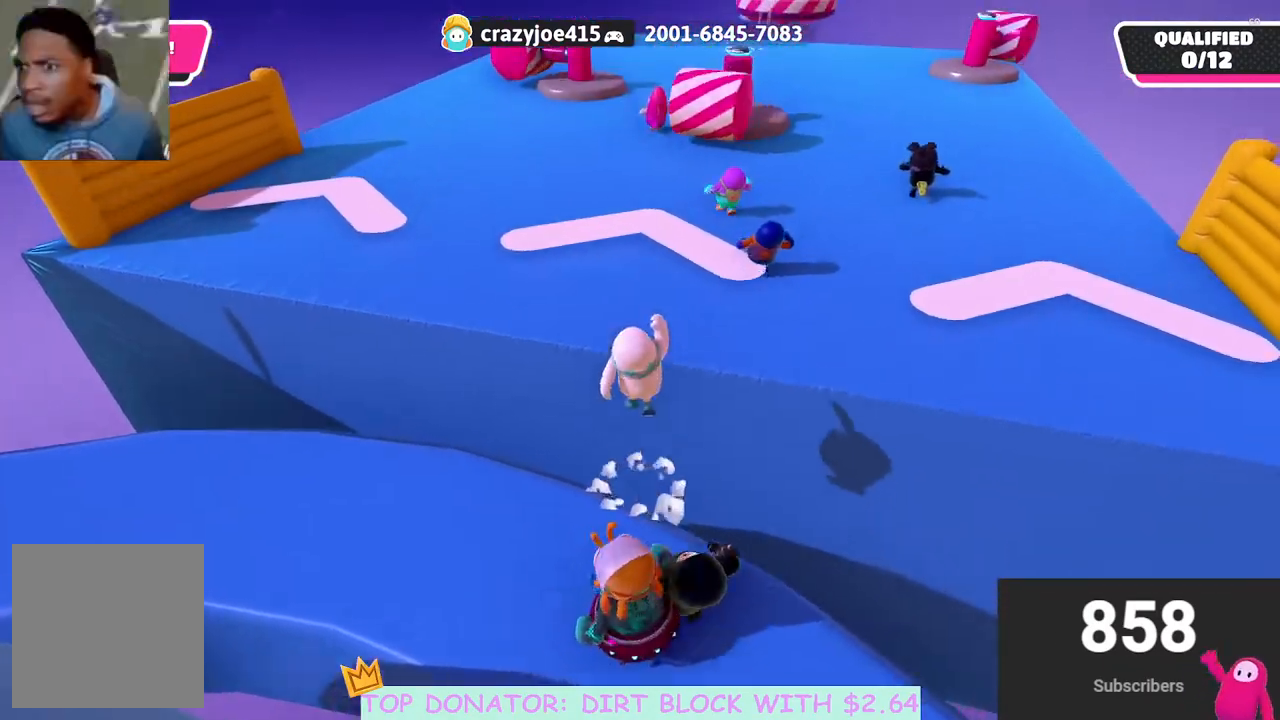
{"buttons": [], "left_stick": "up", "right_stick": "center", "events": [[233, "right_stick", "up"], [467, "right_stick", "center"]]}
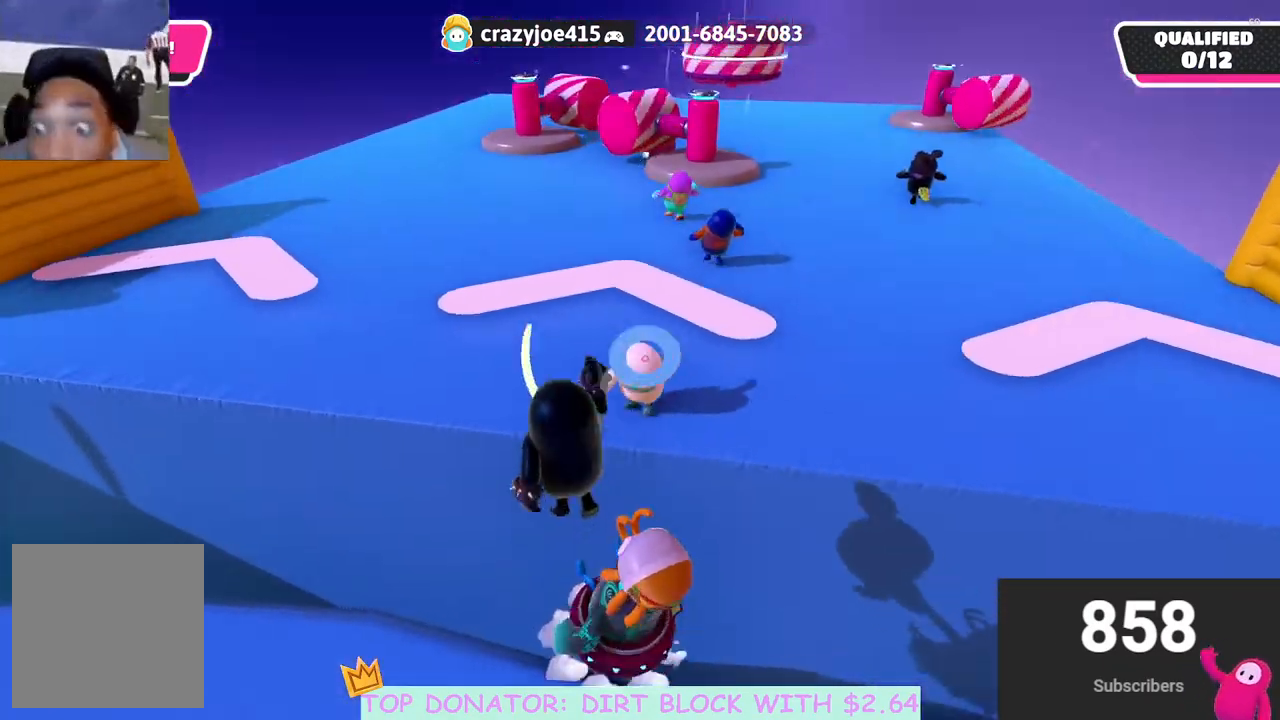
{"buttons": [], "left_stick": "up", "right_stick": "center", "events": []}
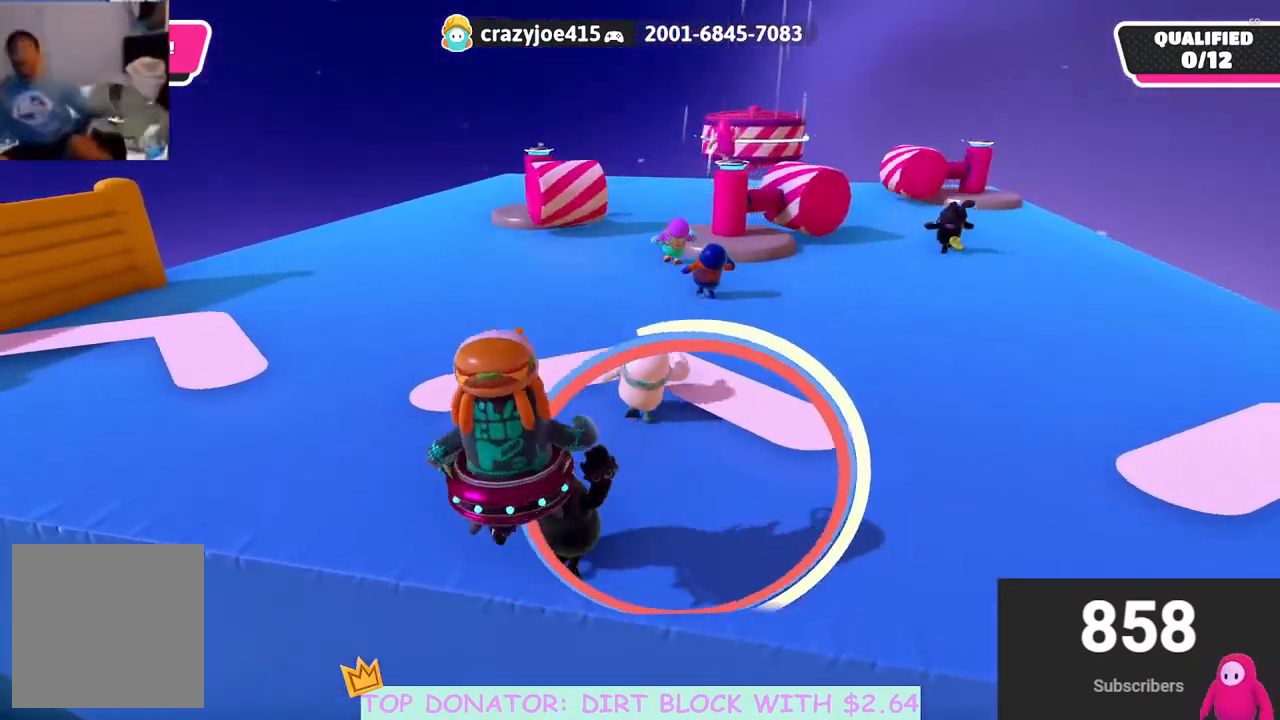
{"buttons": [], "left_stick": "up", "right_stick": "center", "events": []}
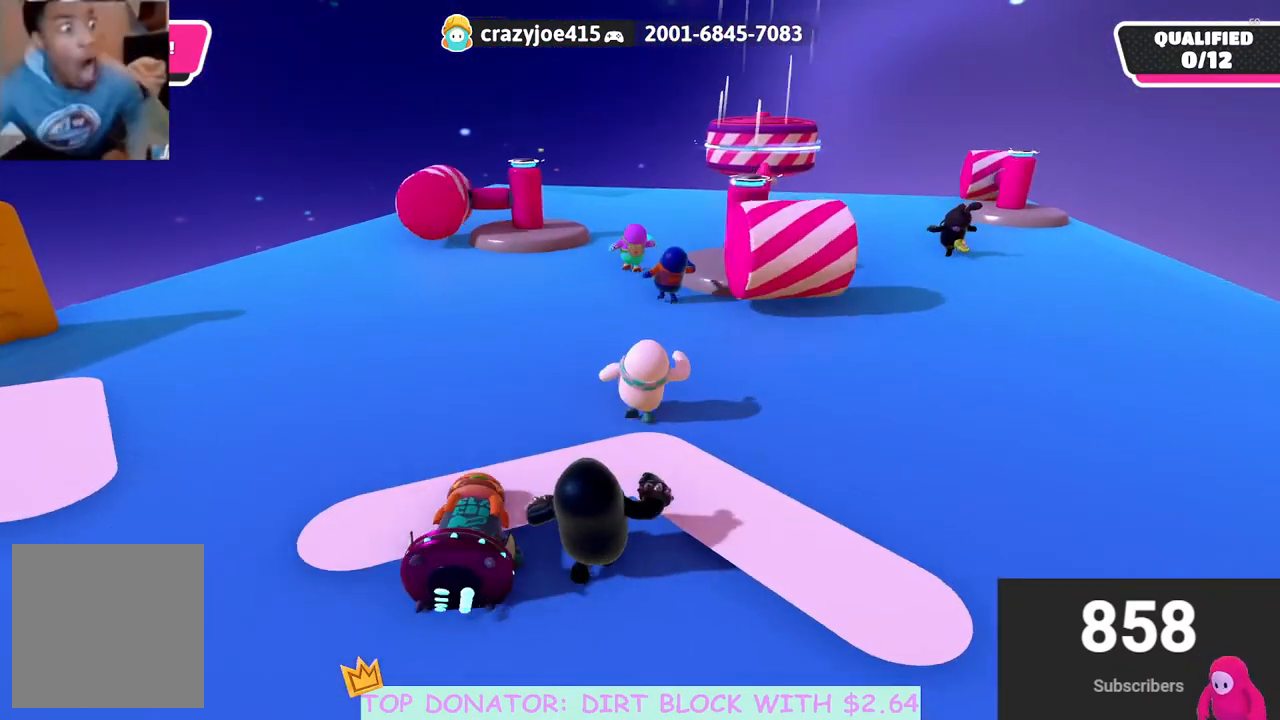
{"buttons": [], "left_stick": "up", "right_stick": "center", "events": [[33, "right_stick", "down-right"], [200, "right_stick", "center"]]}
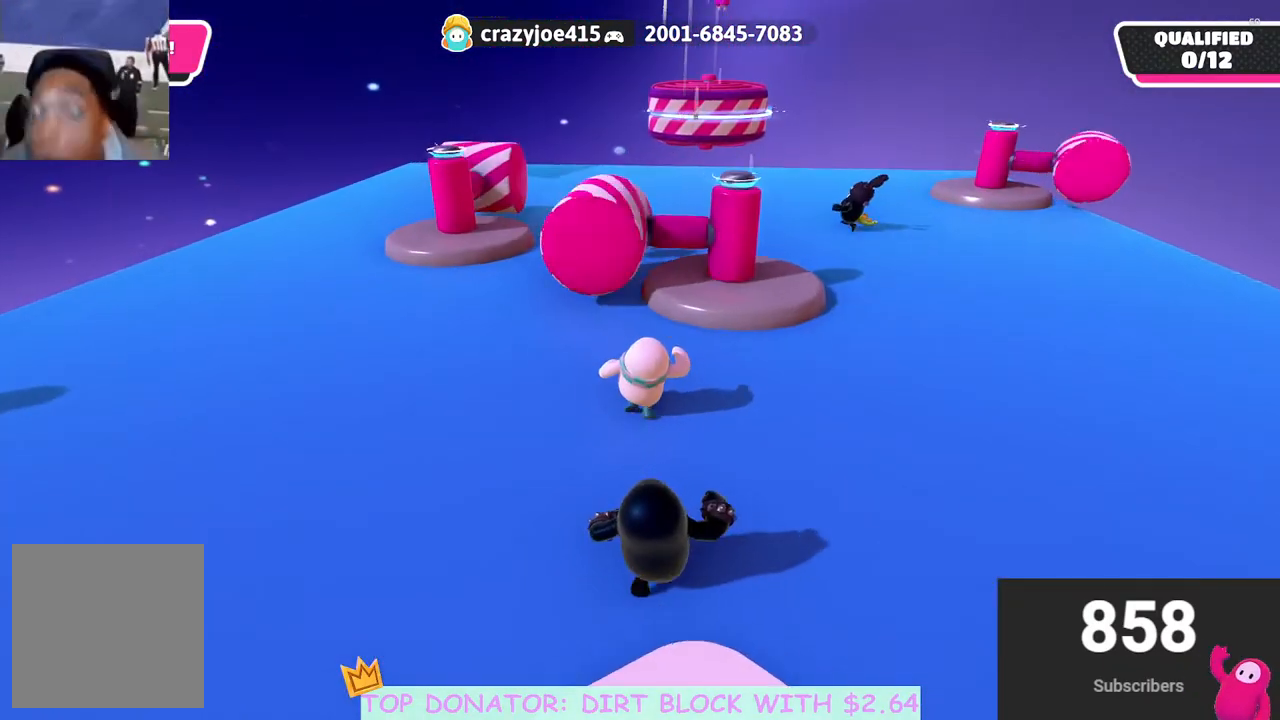
{"buttons": [], "left_stick": "up", "right_stick": "center", "events": []}